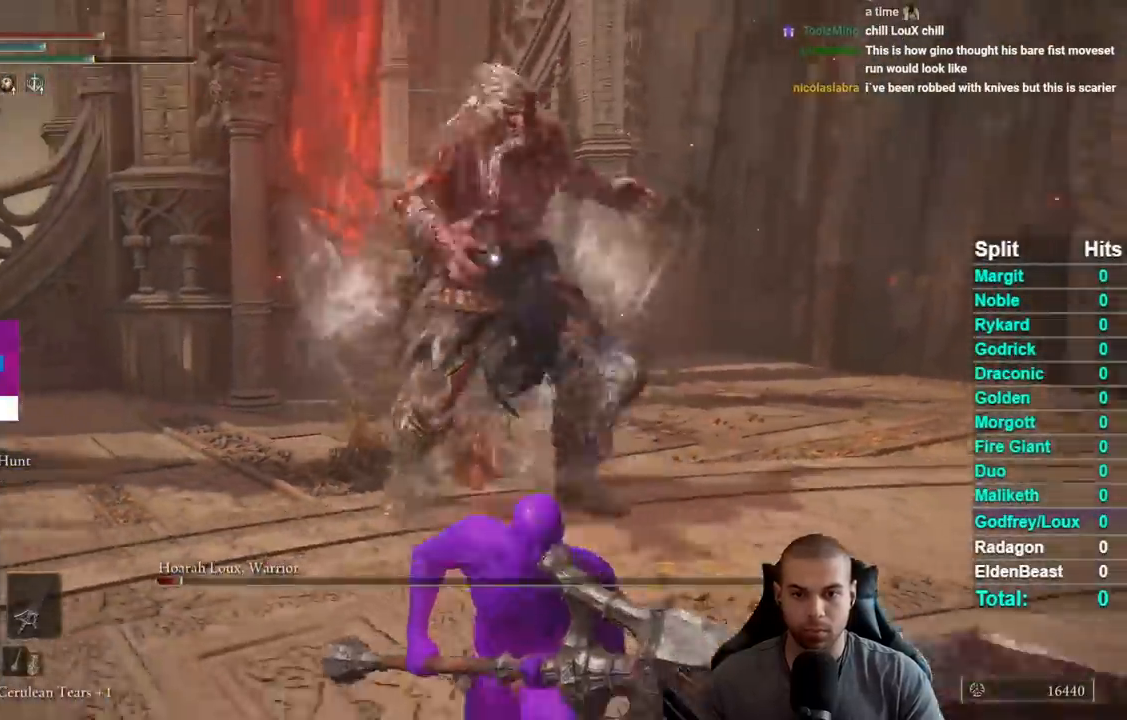
Gameplay with a controller (Xbox layout); each line is a JSON object with the inputs held at the frame after it. "events" lists button and stick changes between this image and that frame as [ms after this image, input, new state], when the widget could be followed in between. Not read: L2 SELECT left_stick.
{"buttons": ["B"], "right_stick": "center", "events": []}
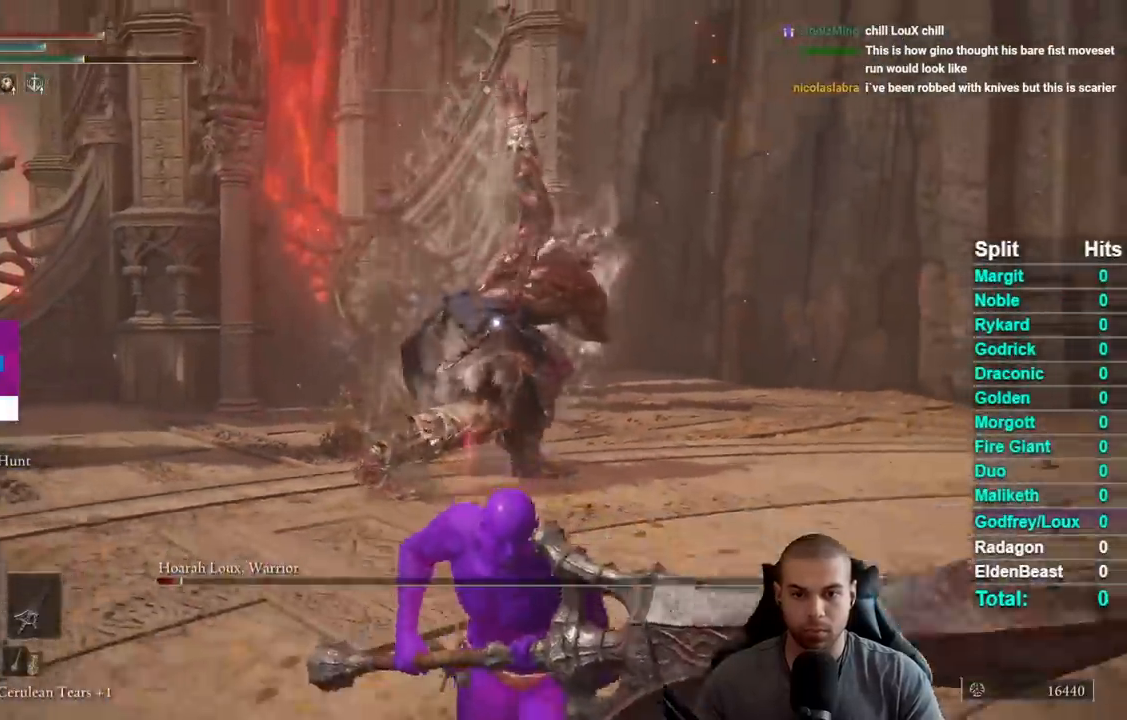
{"buttons": ["B"], "right_stick": "center", "events": []}
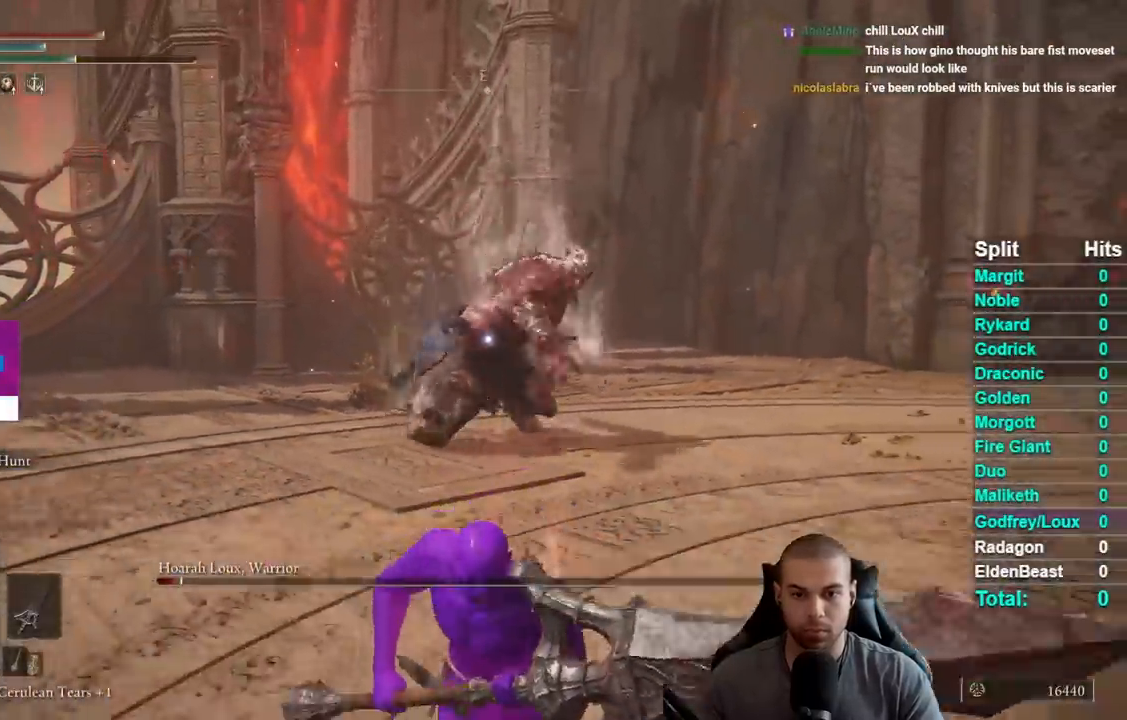
{"buttons": ["B"], "right_stick": "center", "events": []}
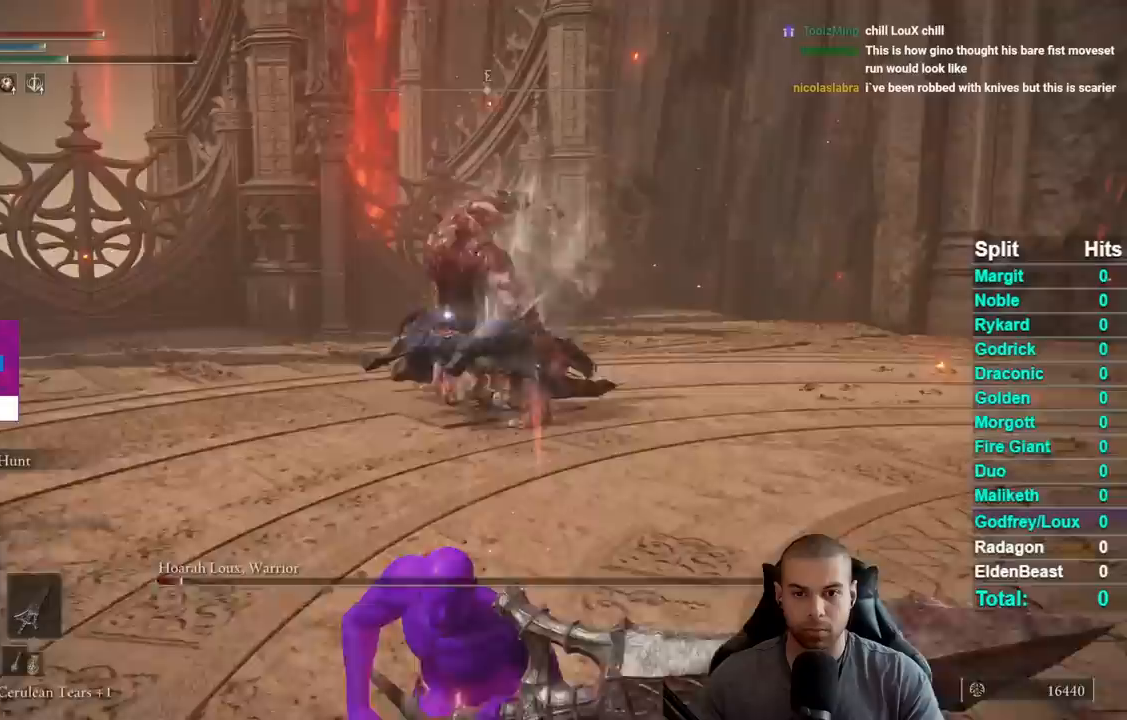
{"buttons": [], "right_stick": "center", "events": [[300, "B", "up"]]}
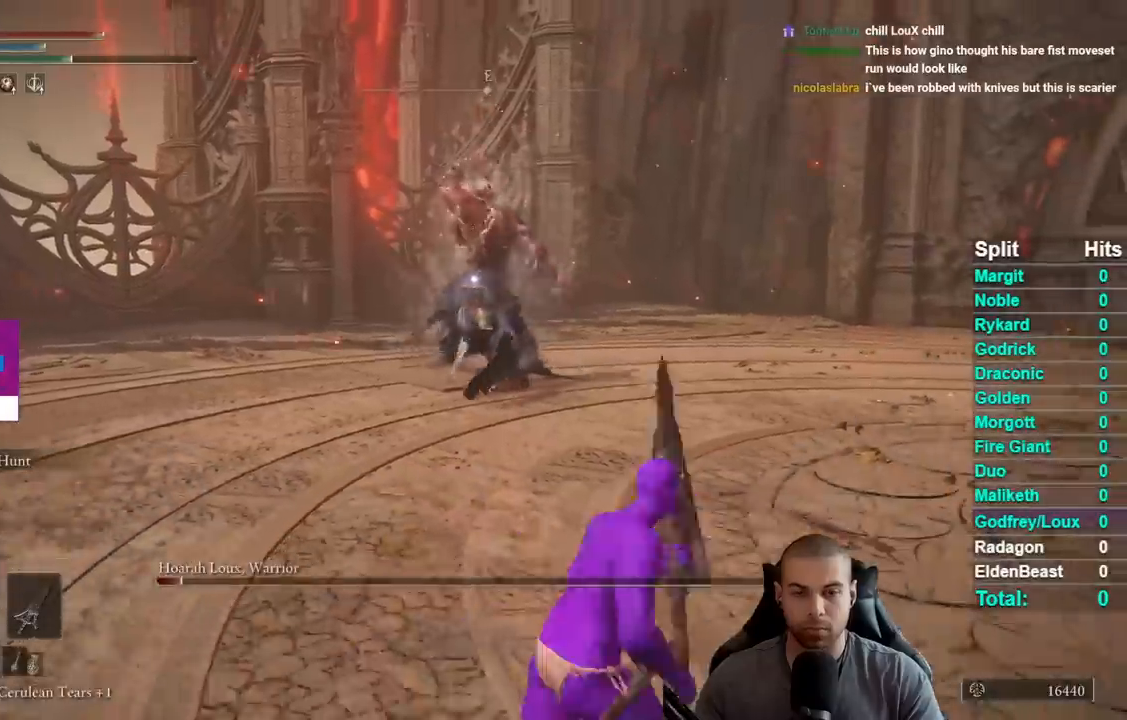
{"buttons": [], "right_stick": "center", "events": []}
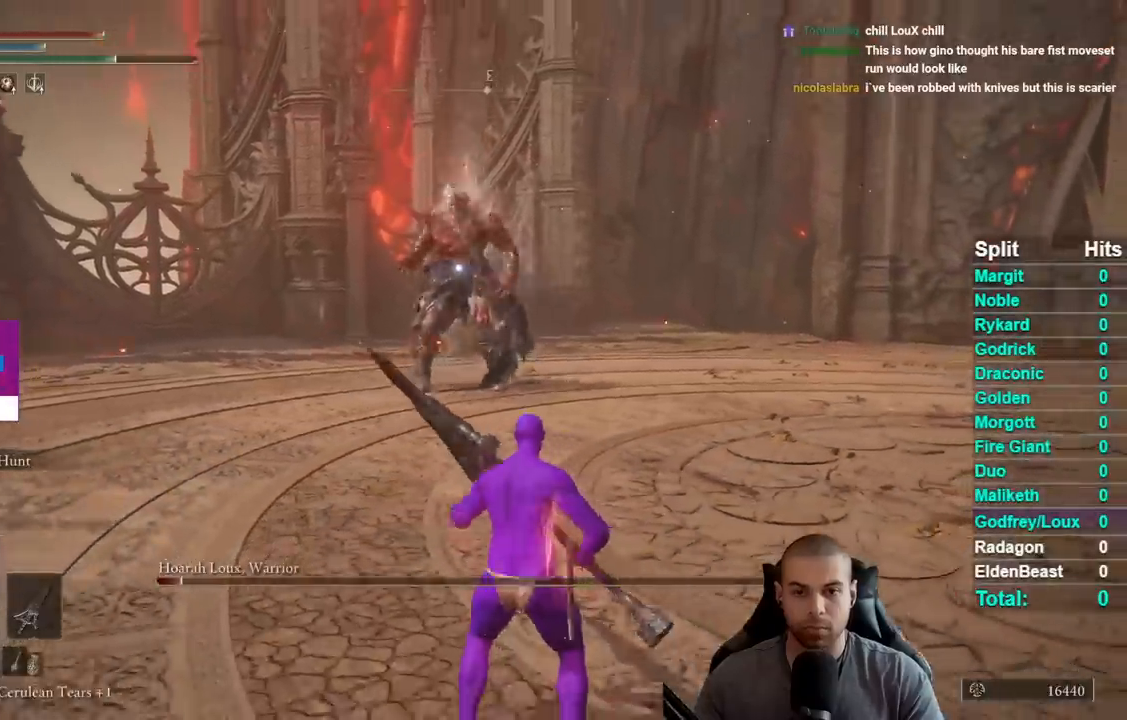
{"buttons": ["B"], "right_stick": "center", "events": [[217, "B", "down"]]}
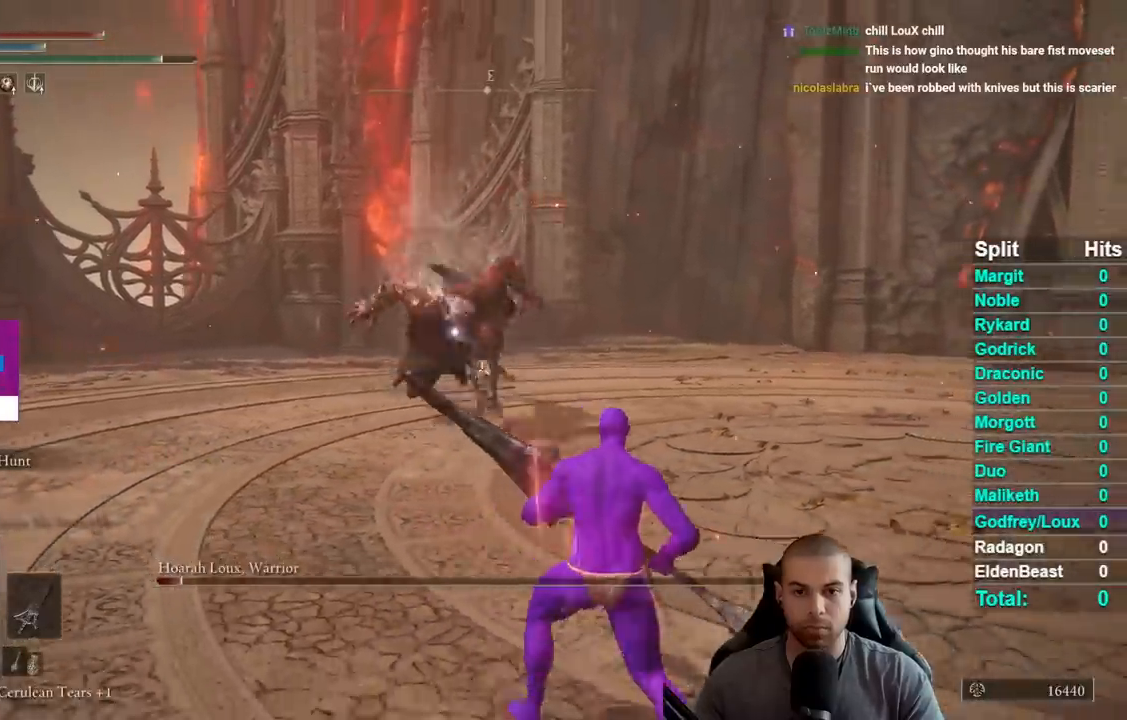
{"buttons": ["B"], "right_stick": "center", "events": []}
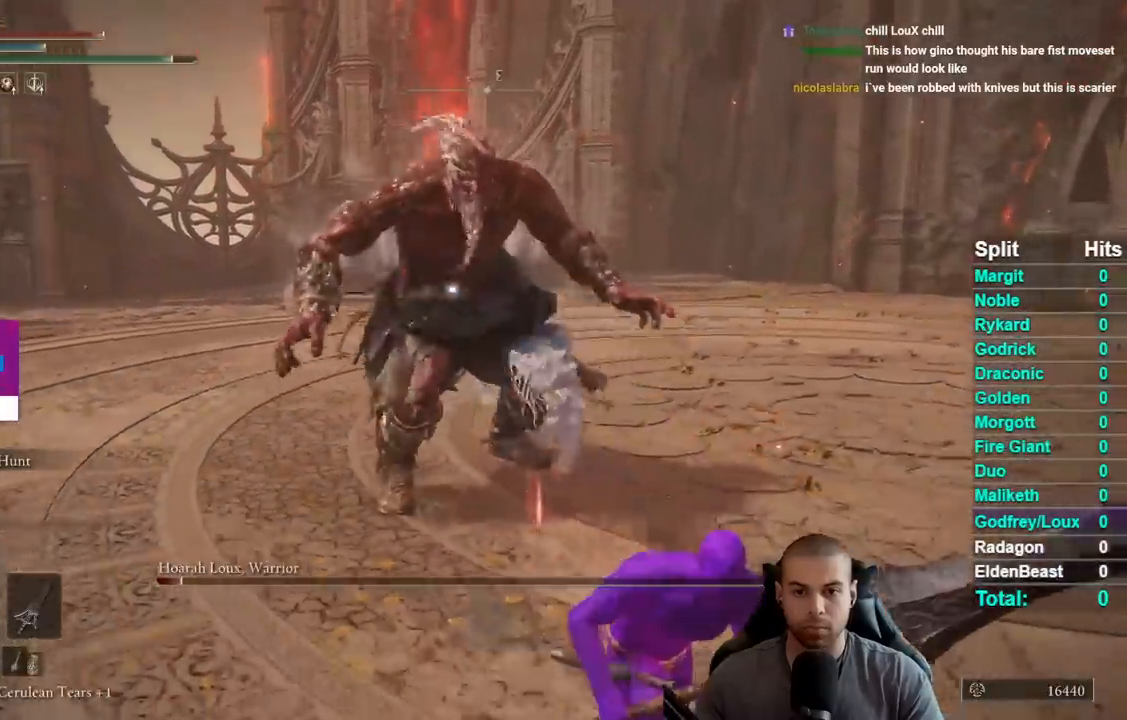
{"buttons": ["B"], "right_stick": "center", "events": []}
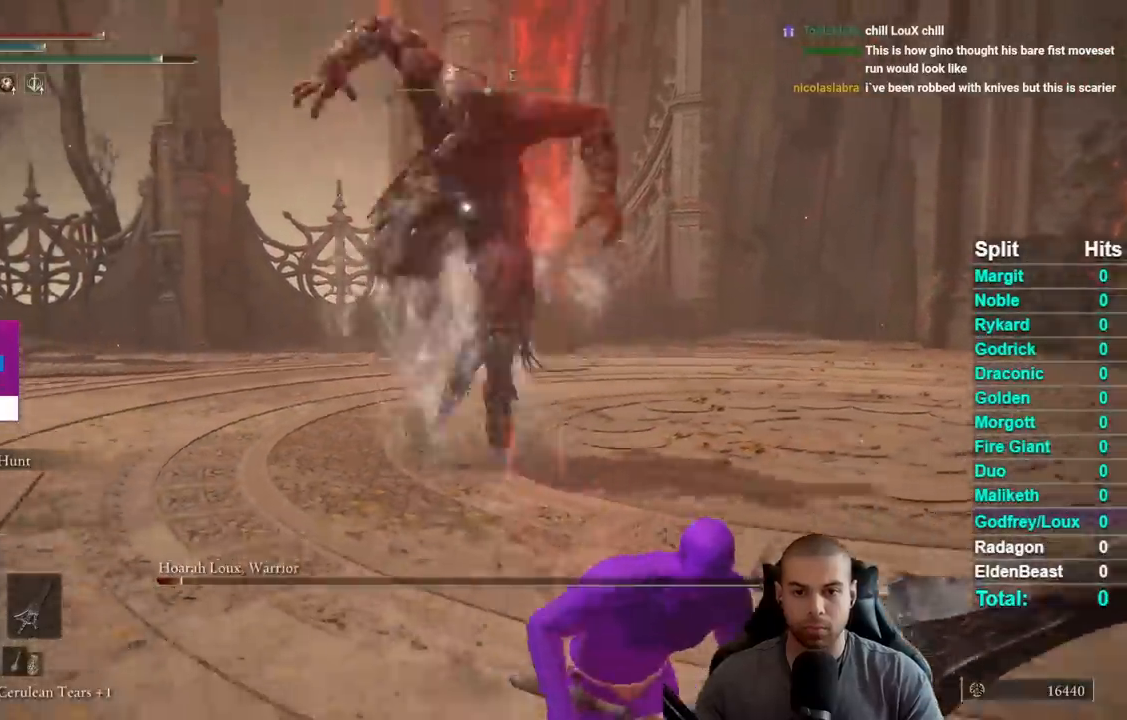
{"buttons": [], "right_stick": "center", "events": [[383, "B", "up"]]}
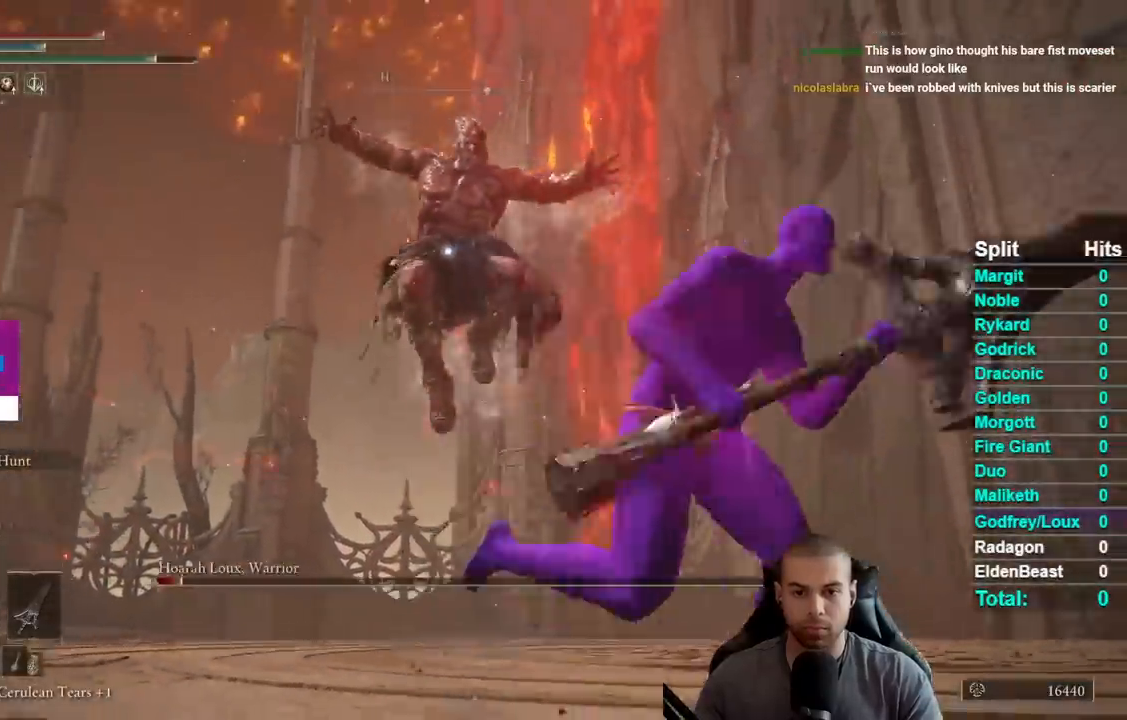
{"buttons": [], "right_stick": "center", "events": [[67, "B", "down"], [167, "B", "up"]]}
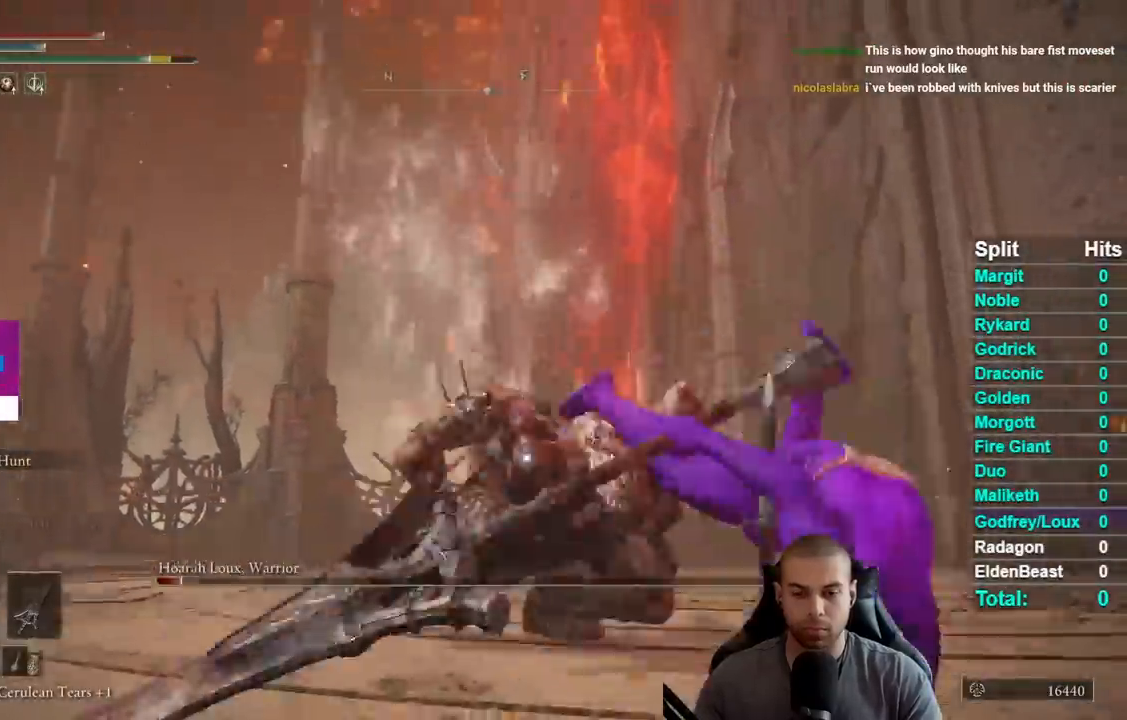
{"buttons": ["B"], "right_stick": "center", "events": [[367, "B", "down"]]}
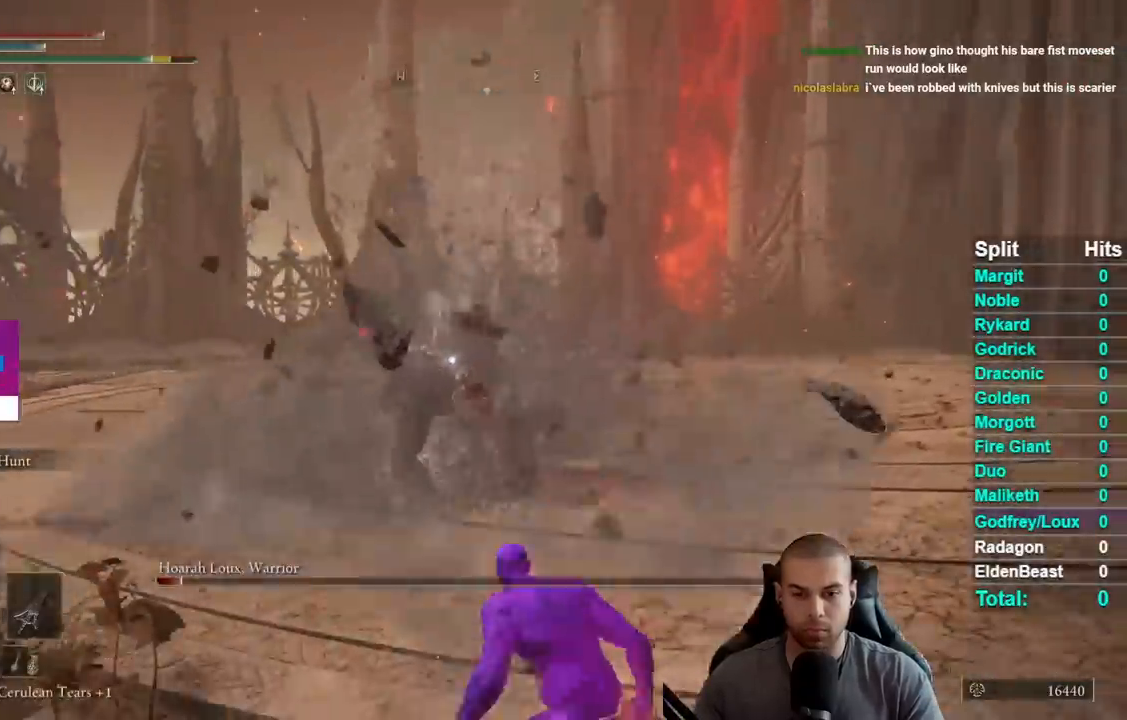
{"buttons": ["B"], "right_stick": "center", "events": []}
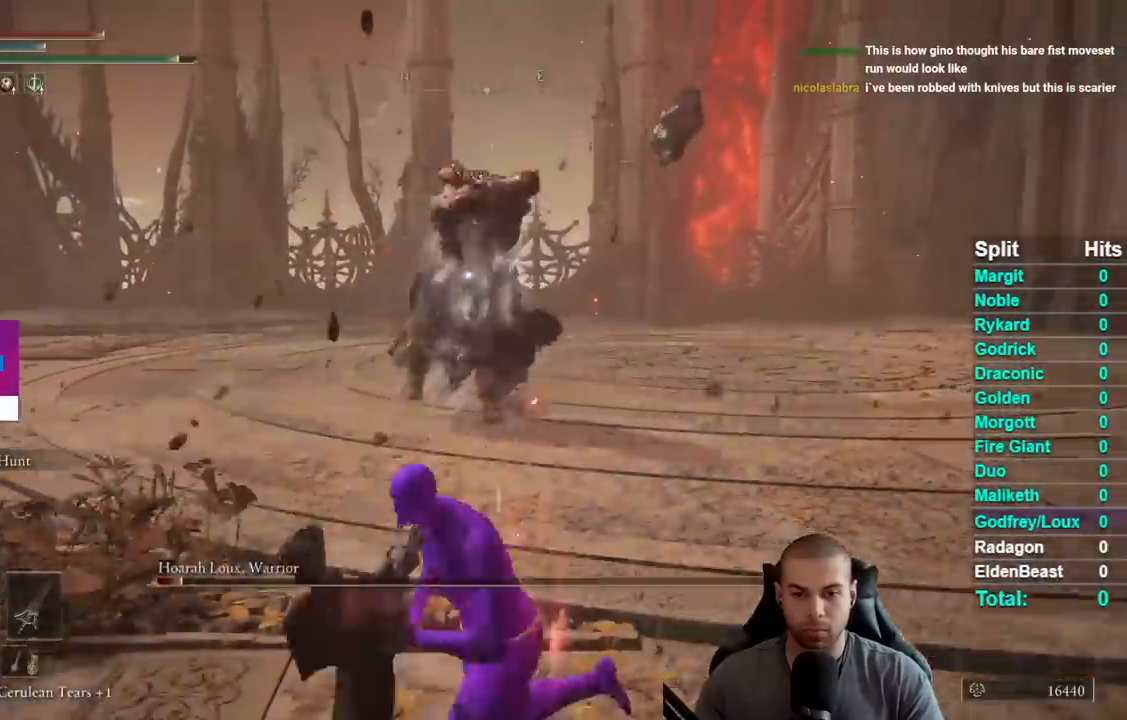
{"buttons": [], "right_stick": "center", "events": [[467, "B", "up"]]}
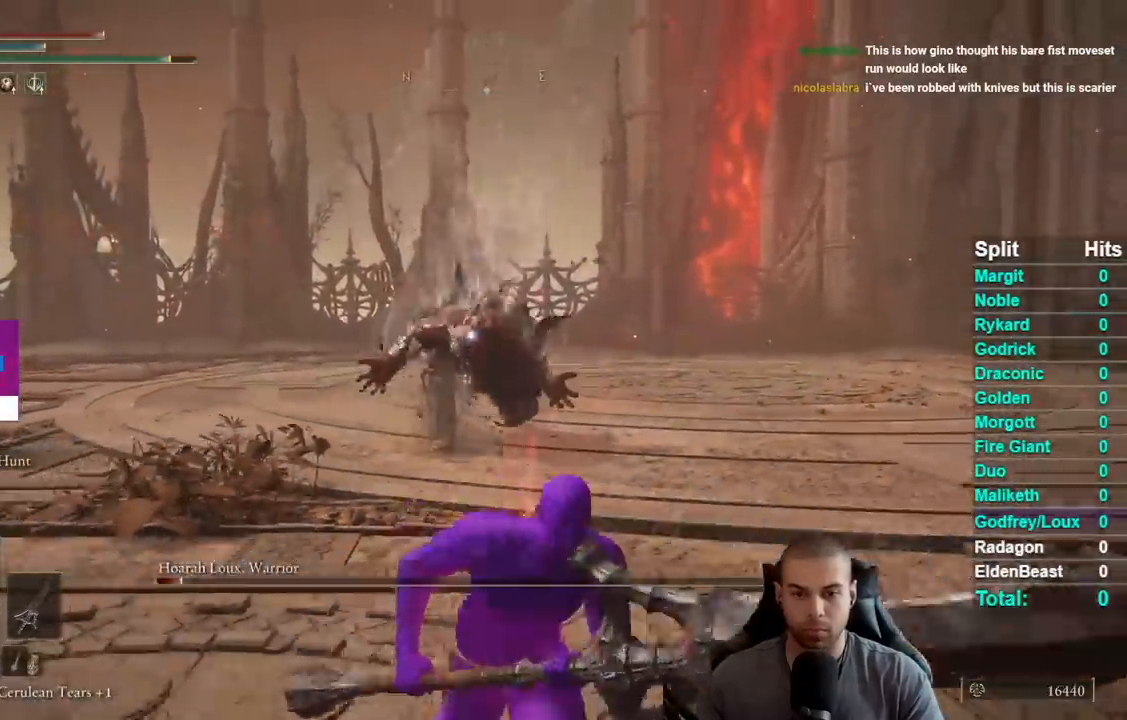
{"buttons": [], "right_stick": "center", "events": []}
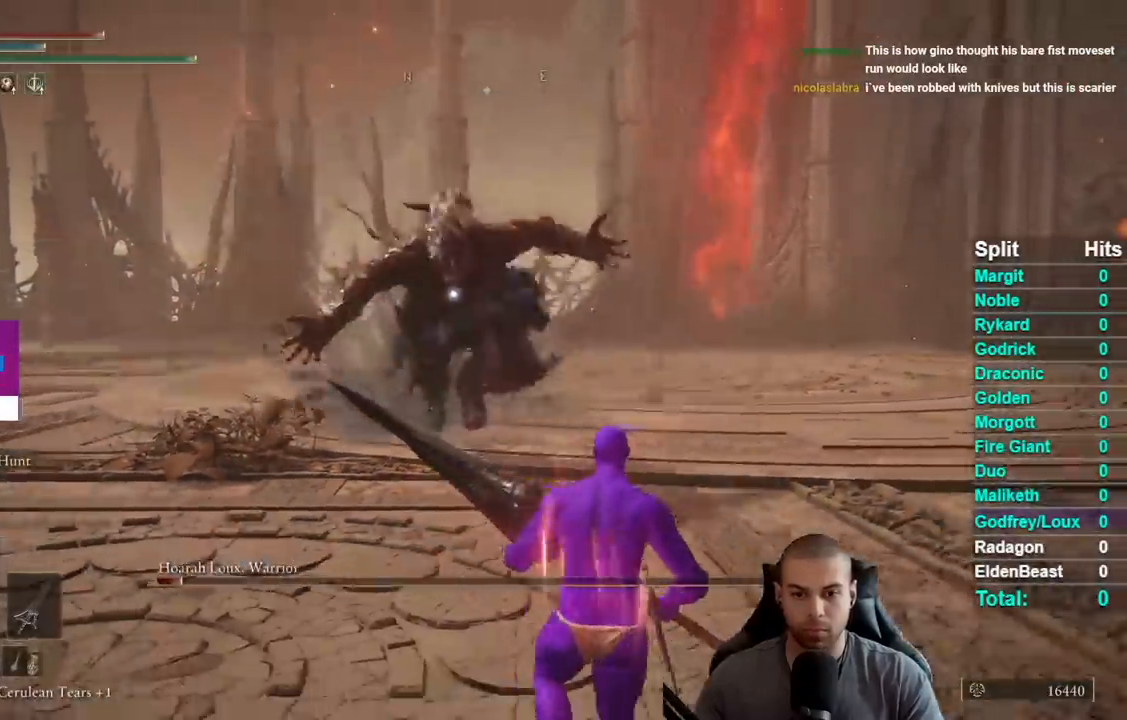
{"buttons": ["B"], "right_stick": "center", "events": [[400, "B", "down"]]}
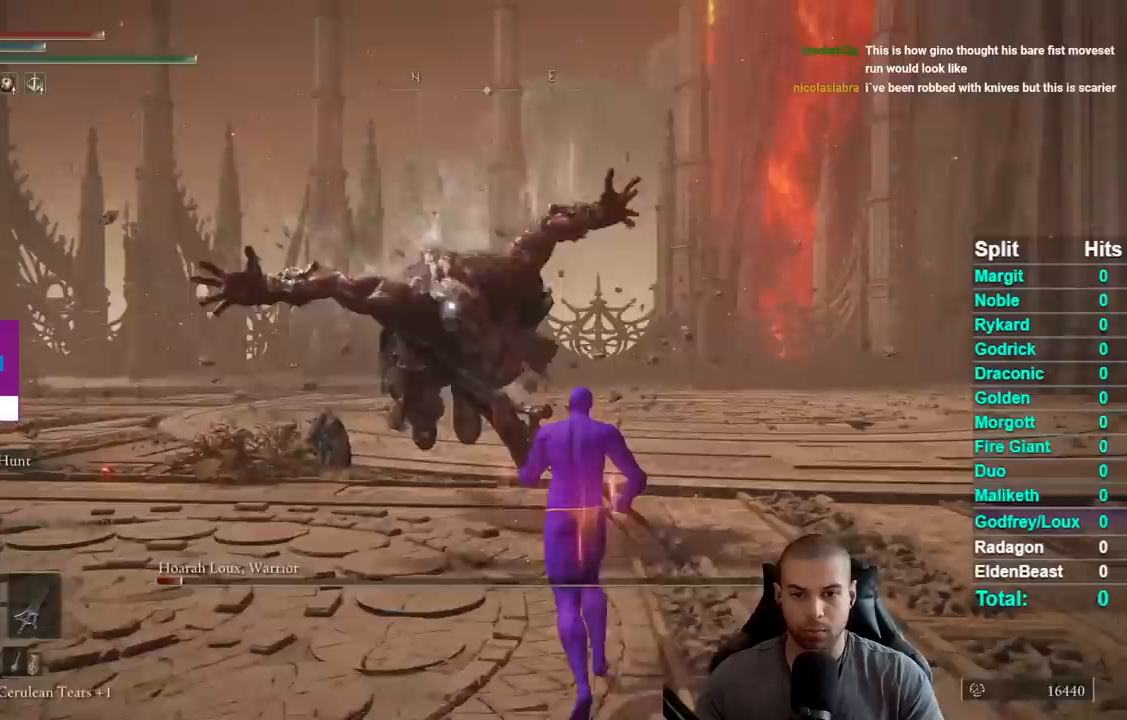
{"buttons": [], "right_stick": "center", "events": [[50, "B", "up"], [350, "R1", "down"], [417, "B", "down"], [433, "R1", "up"], [500, "B", "up"]]}
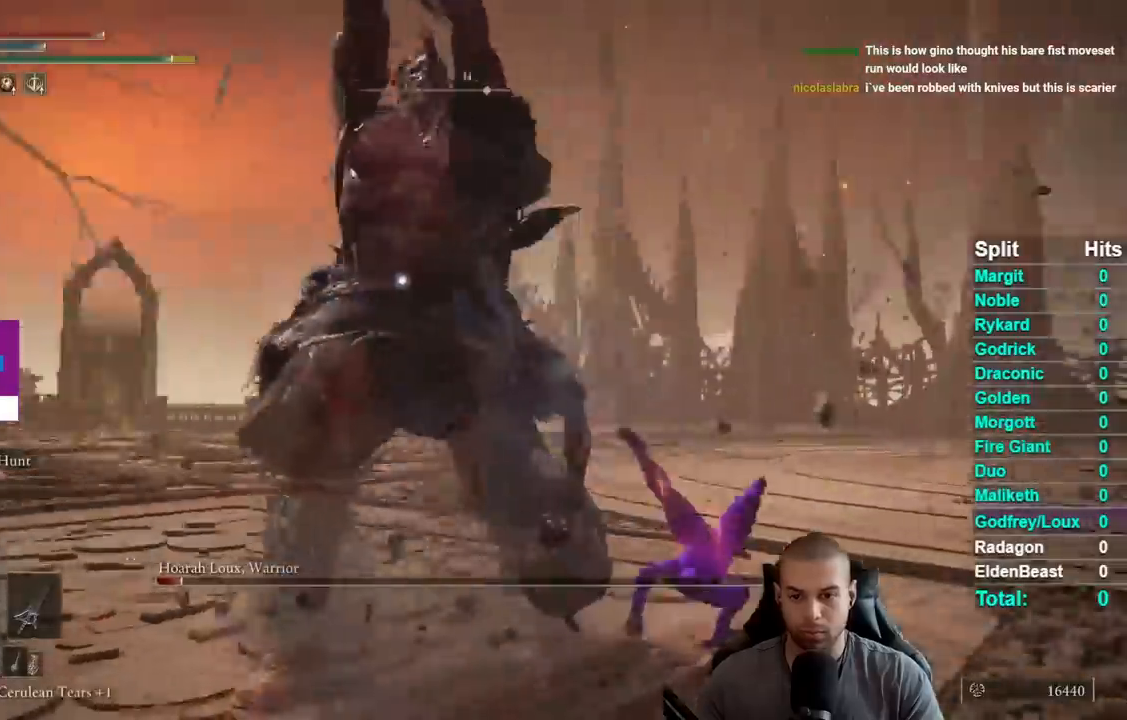
{"buttons": [], "right_stick": "center", "events": []}
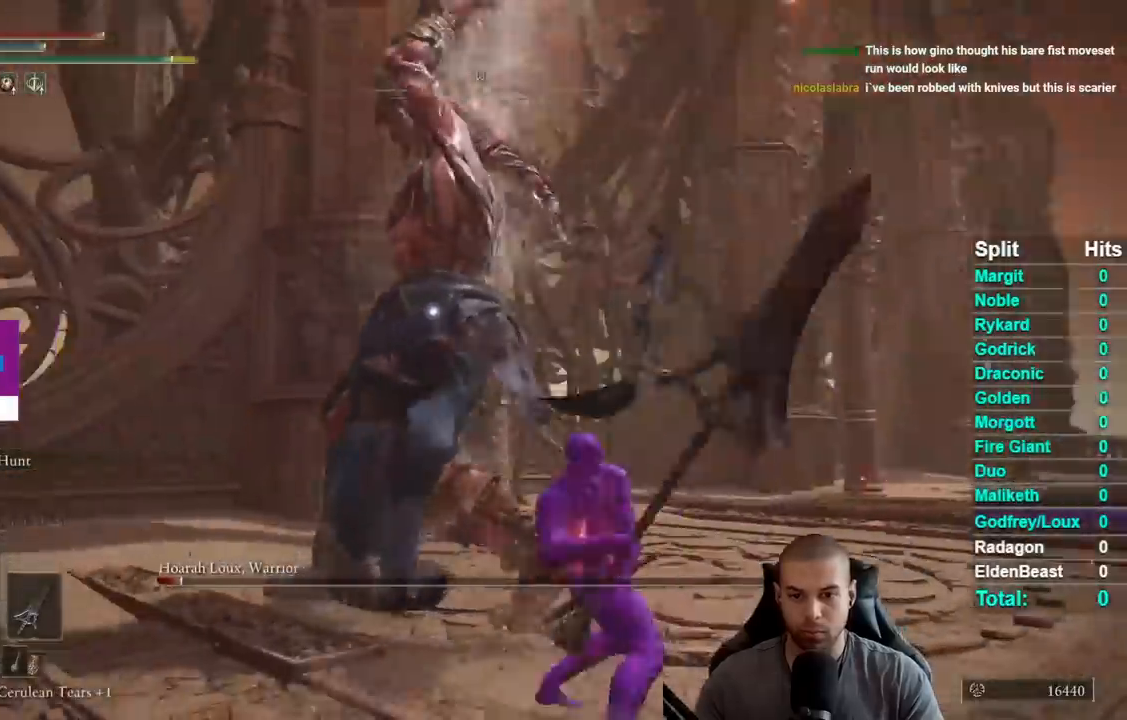
{"buttons": ["B"], "right_stick": "center", "events": [[233, "B", "down"]]}
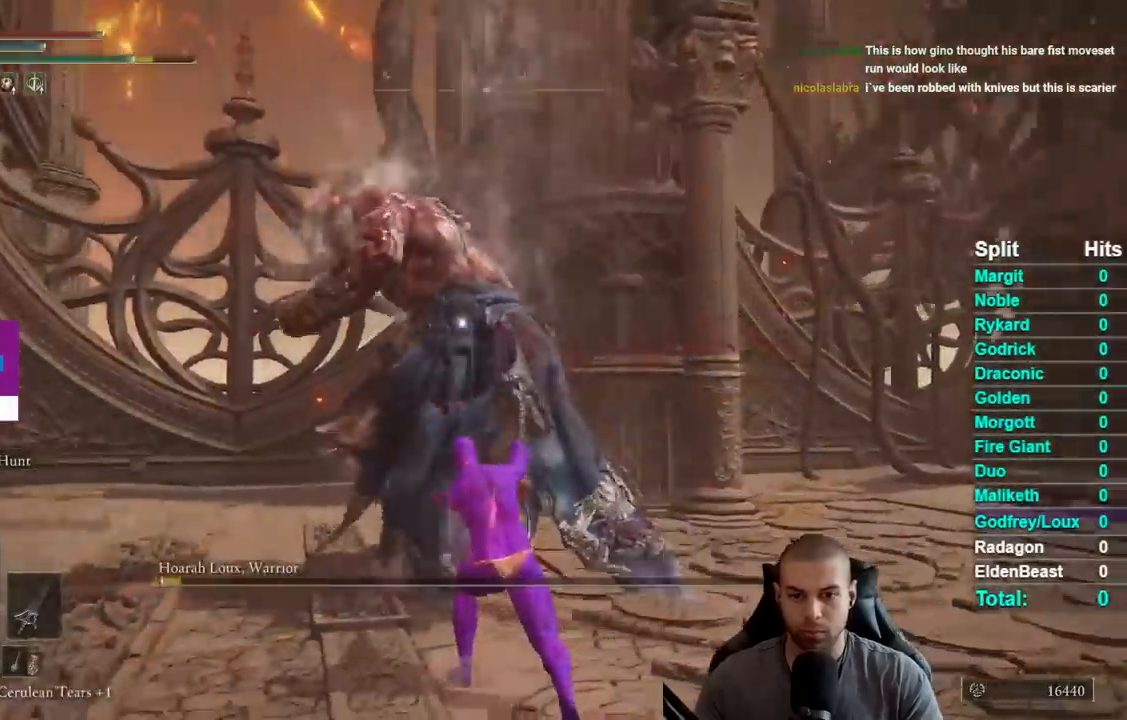
{"buttons": ["B"], "right_stick": "center", "events": []}
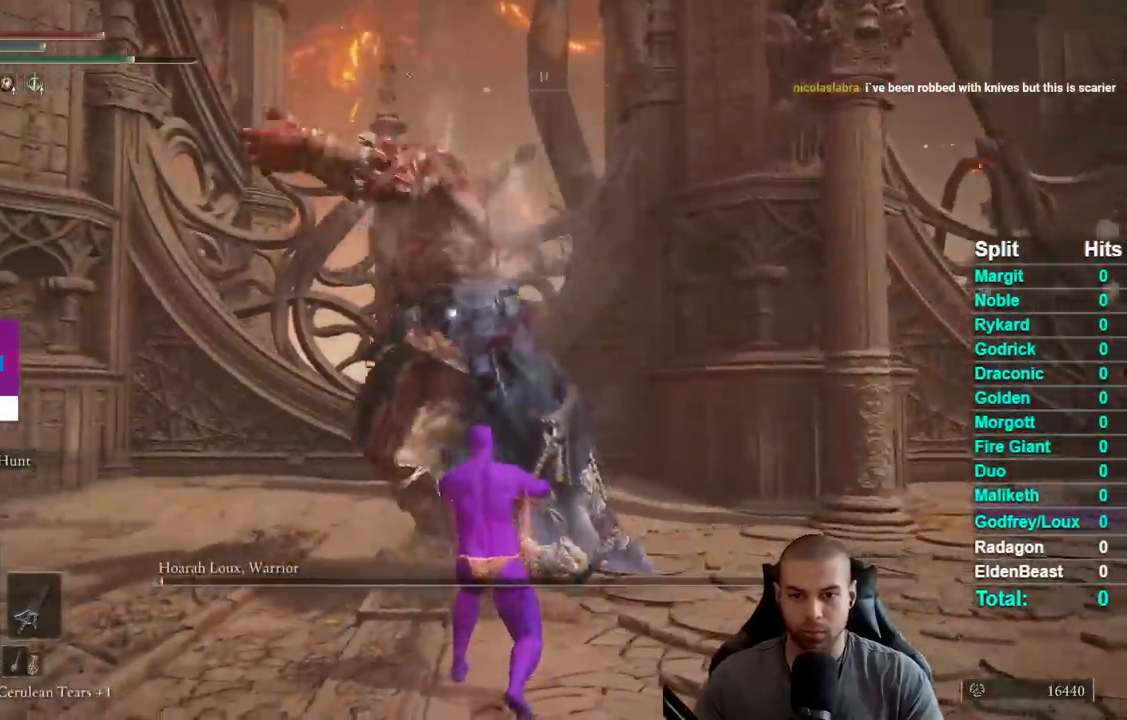
{"buttons": [], "right_stick": "center", "events": [[483, "B", "up"]]}
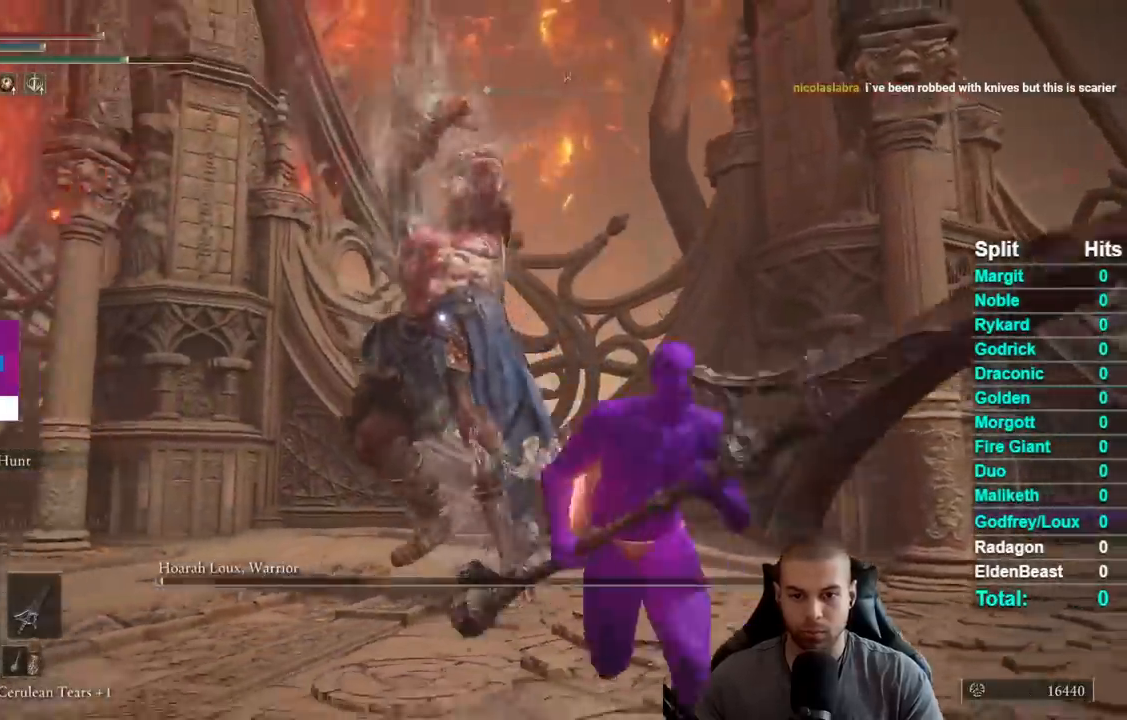
{"buttons": [], "right_stick": "center", "events": [[100, "B", "down"], [200, "B", "up"]]}
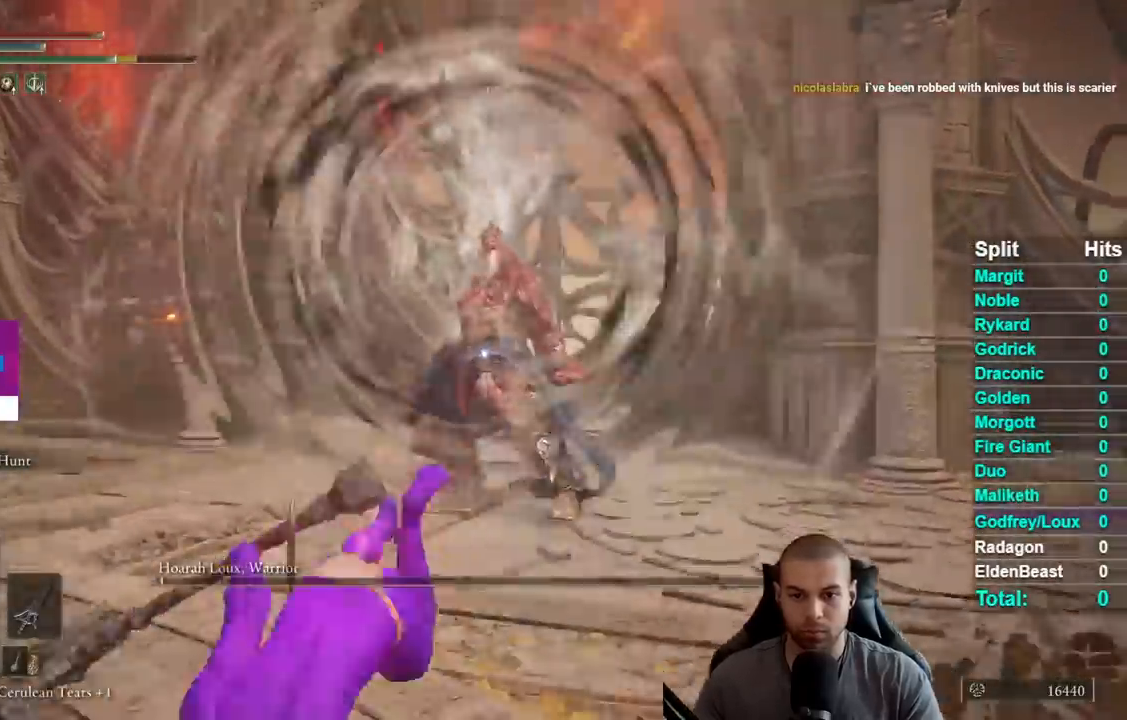
{"buttons": ["B"], "right_stick": "center", "events": [[83, "B", "down"]]}
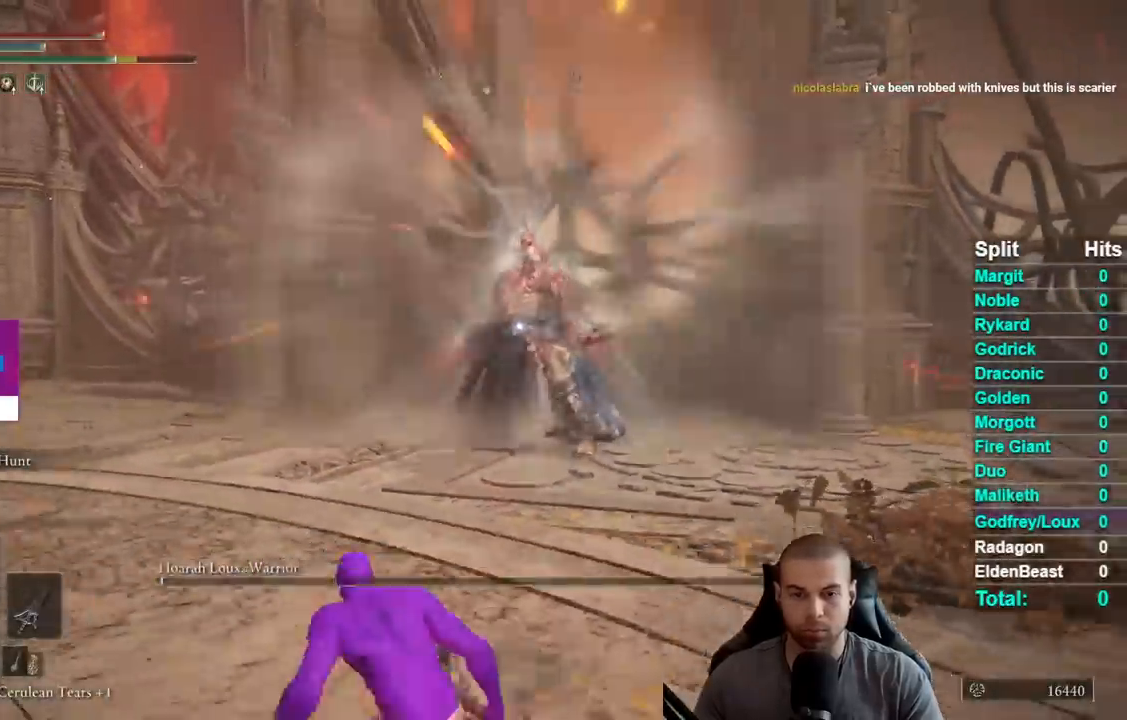
{"buttons": ["B"], "right_stick": "center", "events": []}
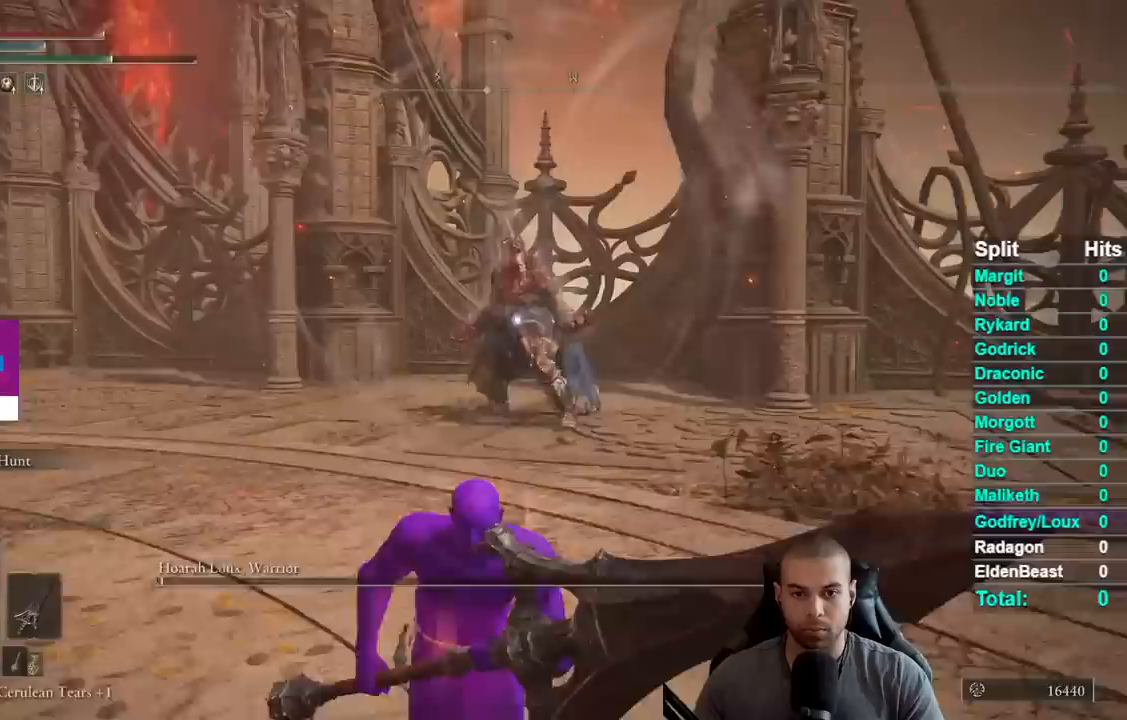
{"buttons": ["B"], "right_stick": "center", "events": []}
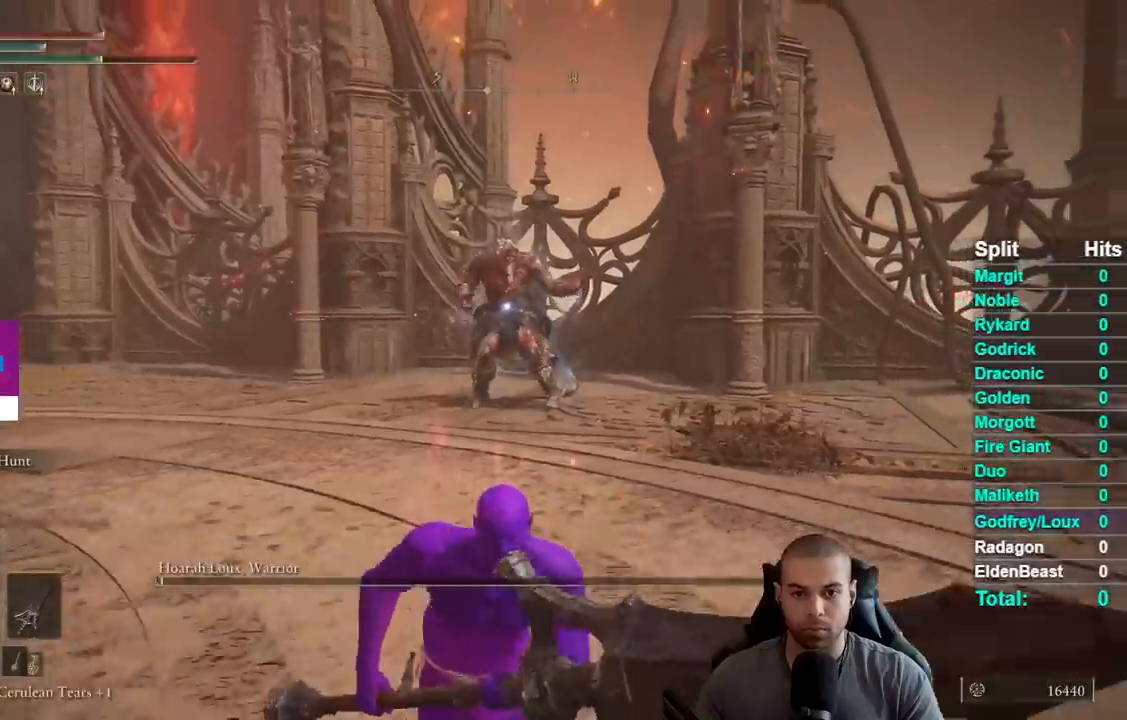
{"buttons": [], "right_stick": "center", "events": [[267, "B", "up"]]}
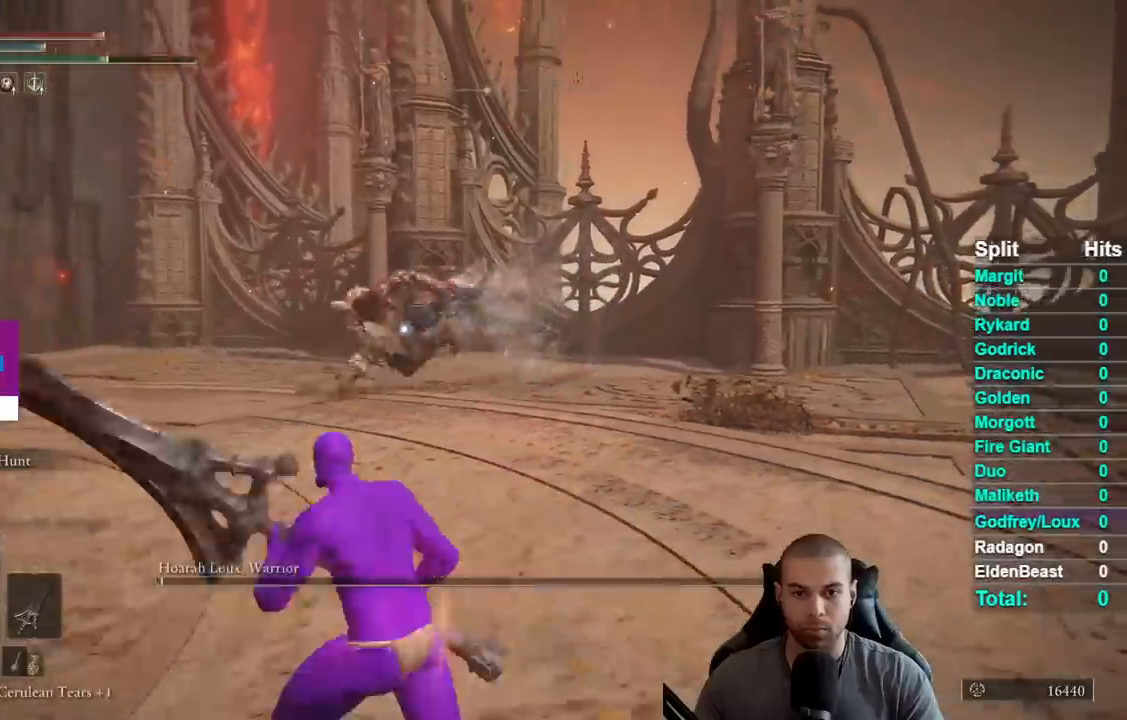
{"buttons": ["B"], "right_stick": "center", "events": [[300, "B", "down"]]}
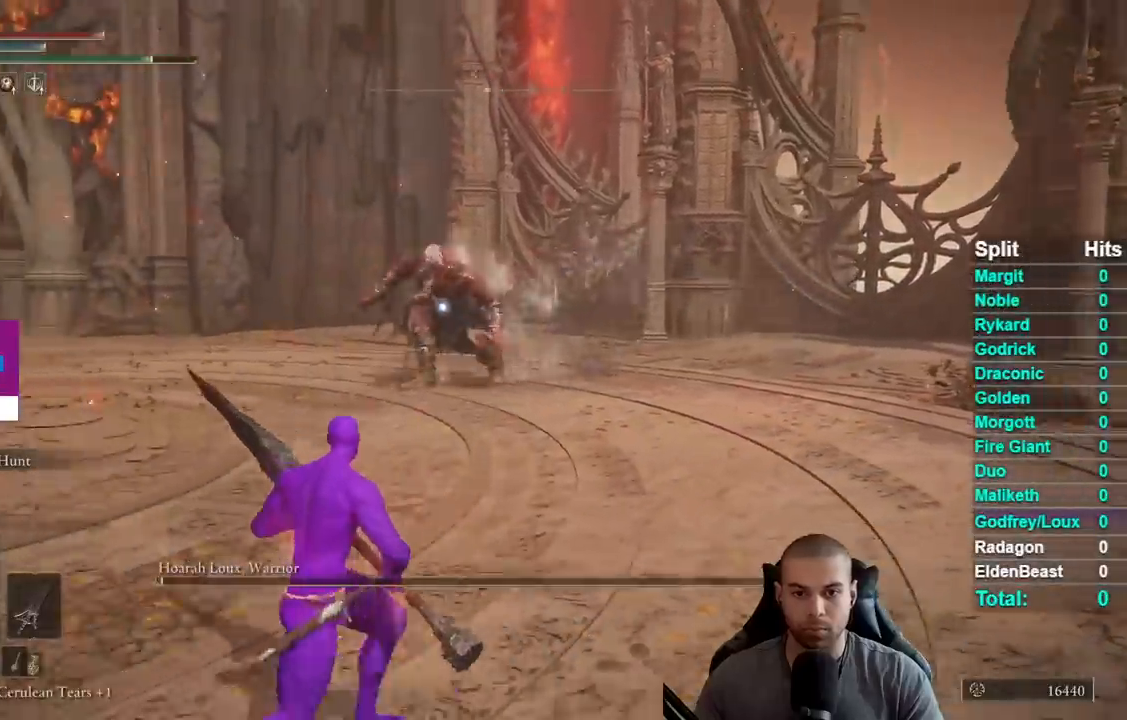
{"buttons": ["B"], "right_stick": "center", "events": []}
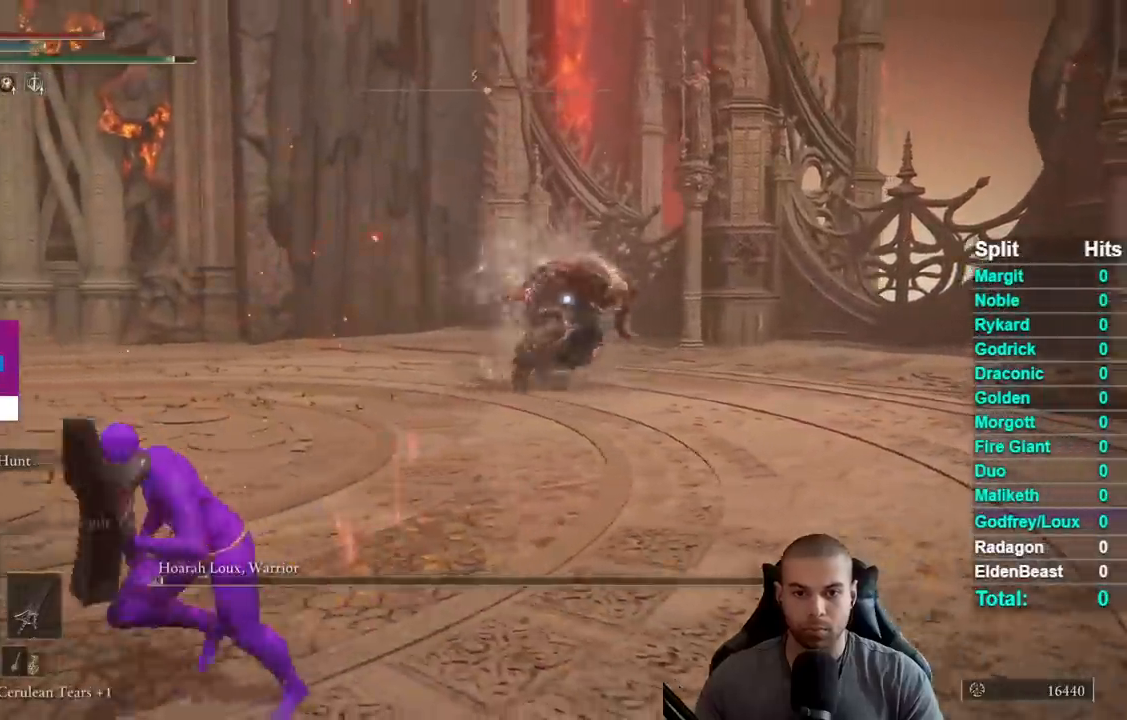
{"buttons": ["B"], "right_stick": "center", "events": []}
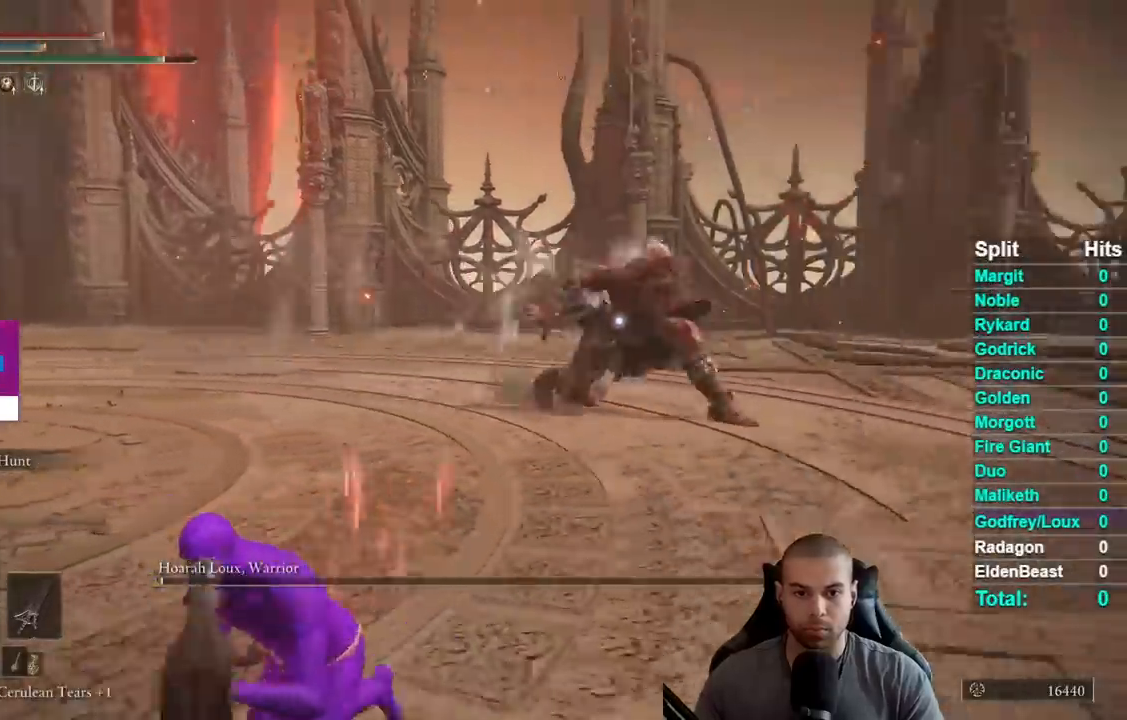
{"buttons": ["B"], "right_stick": "center", "events": []}